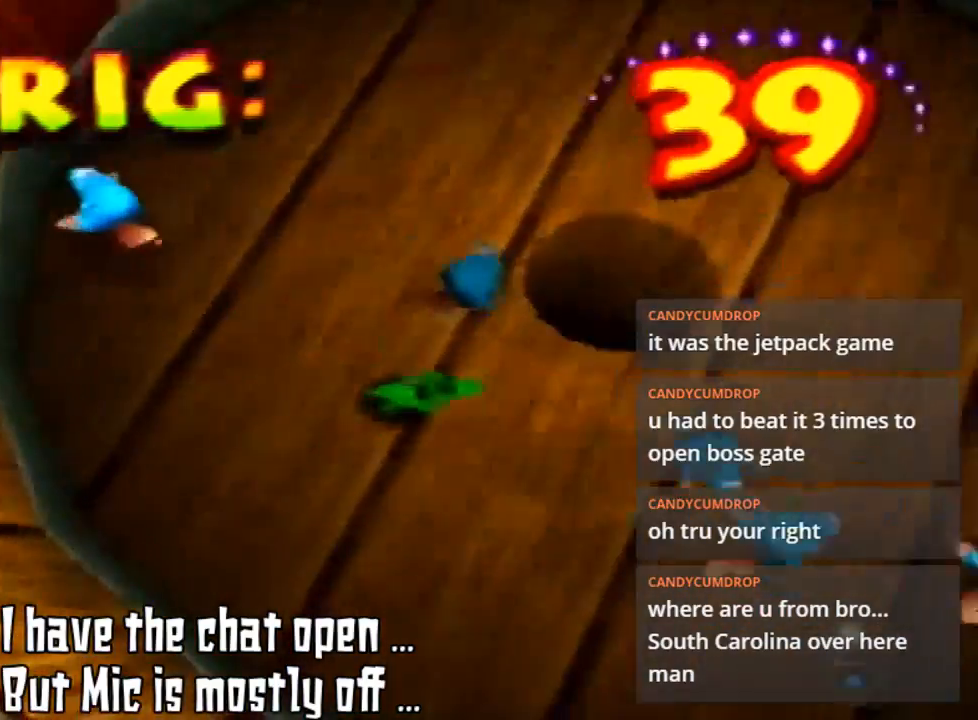
Gameplay with a controller (Nintendo layout); each line is a JSON object with the inputs held at the frame after it. "events" lists button and stick changes between this image and that frame as [ms after this image, input, new state], when the widget could be followed in between. Not read: L3 R3.
{"buttons": [], "left_stick": "up-left", "events": [[300, "left_stick", "up-left"]]}
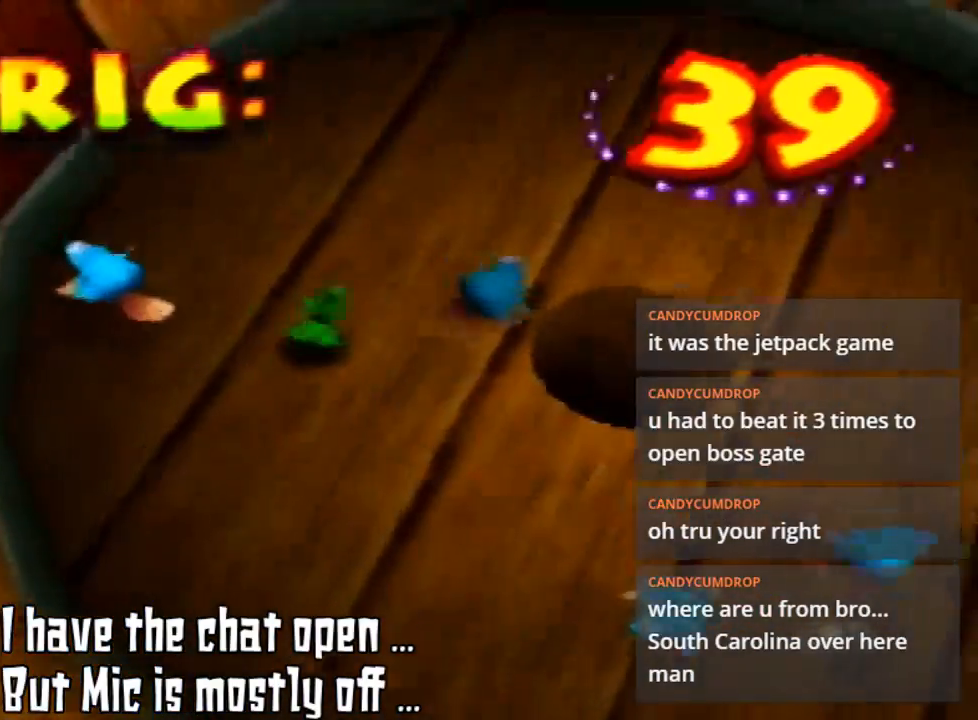
{"buttons": [], "left_stick": "up-right", "events": [[200, "left_stick", "up"], [267, "B", "down"], [300, "left_stick", "up-right"], [367, "B", "up"]]}
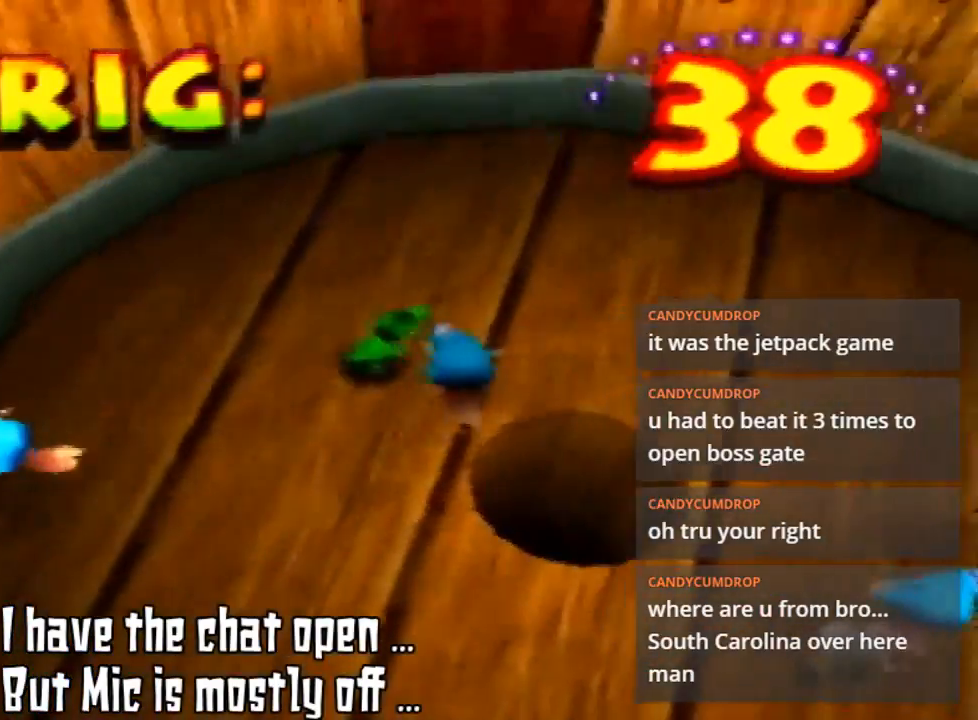
{"buttons": ["B"], "left_stick": "down-right", "events": [[433, "B", "down"], [467, "left_stick", "down-right"]]}
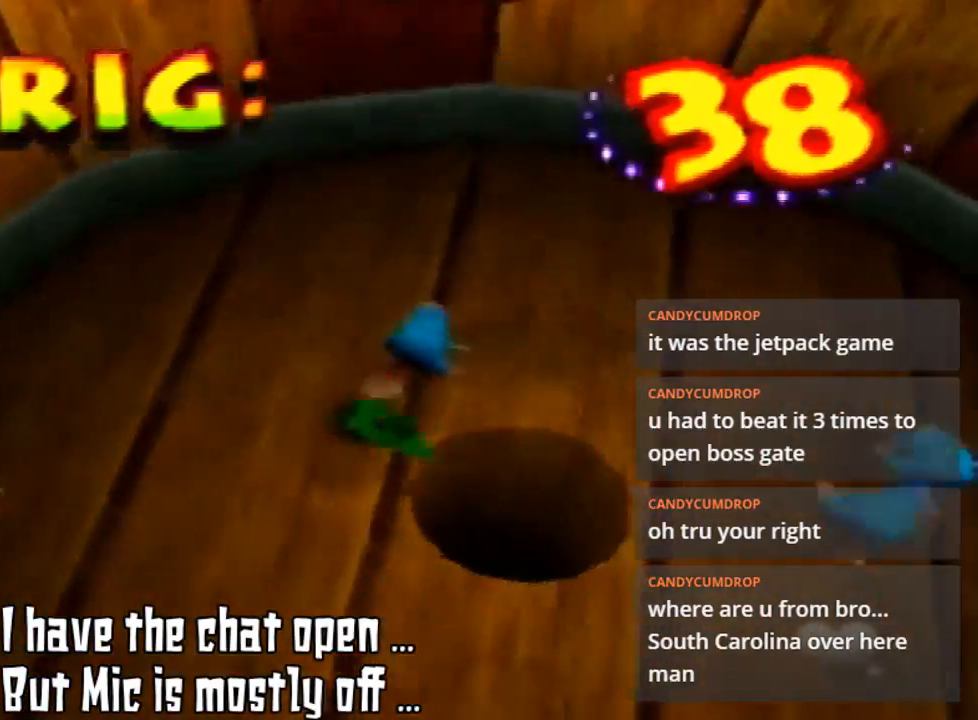
{"buttons": [], "left_stick": "up-left", "events": [[67, "B", "up"], [233, "B", "down"], [333, "B", "up"], [400, "left_stick", "up"], [500, "left_stick", "up-left"]]}
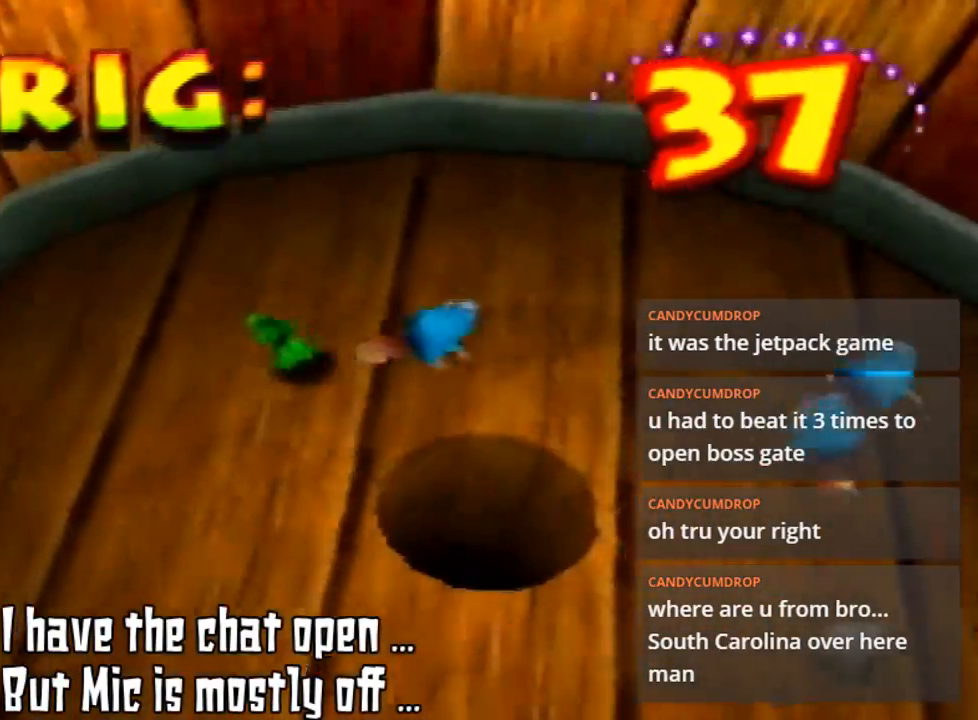
{"buttons": [], "left_stick": "up-left", "events": []}
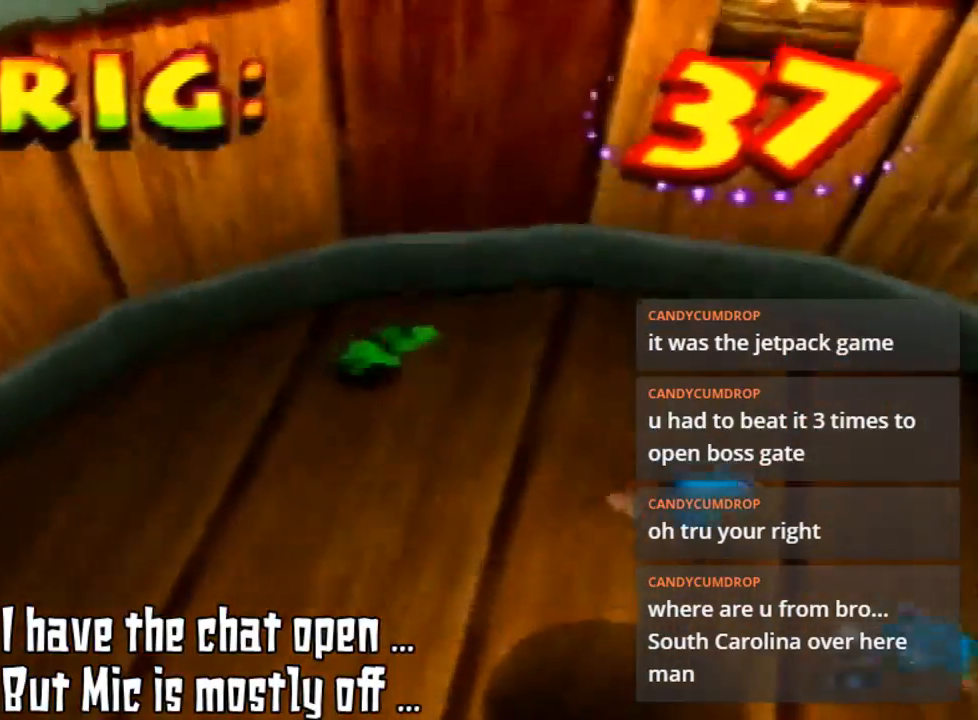
{"buttons": [], "left_stick": "right", "events": [[67, "left_stick", "up-right"], [300, "left_stick", "right"]]}
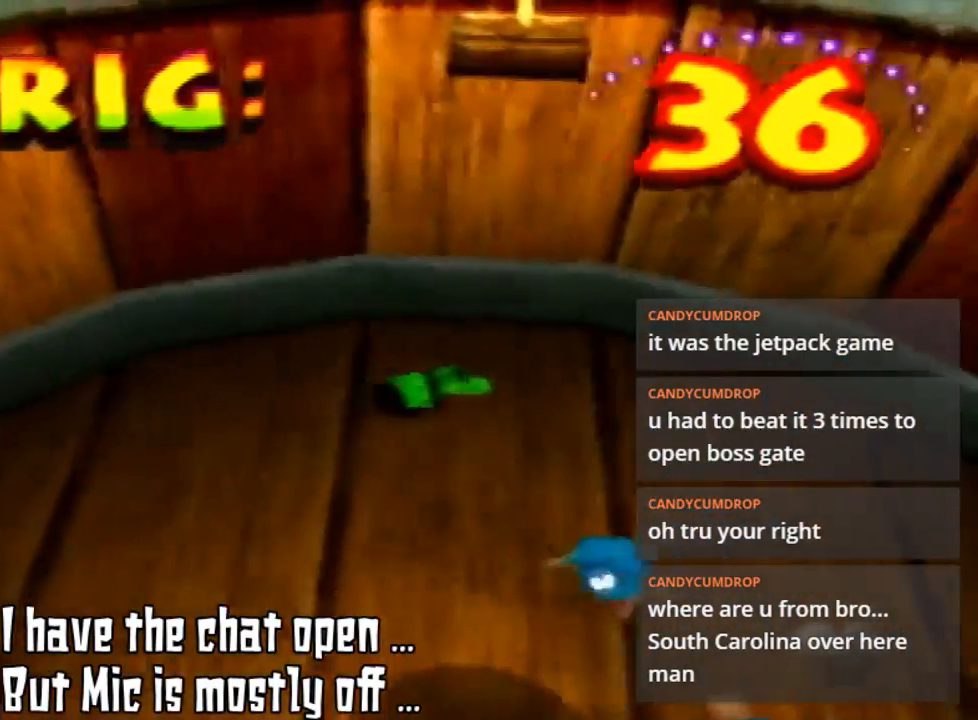
{"buttons": [], "left_stick": "right", "events": []}
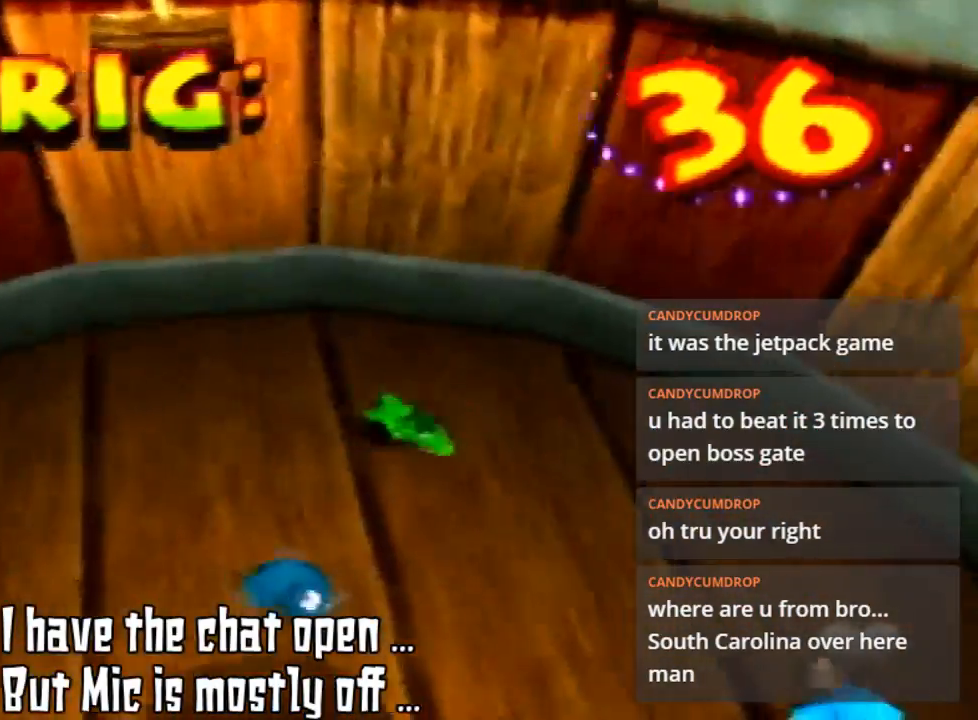
{"buttons": [], "left_stick": "down-left", "events": [[67, "left_stick", "down-right"], [267, "B", "down"], [333, "left_stick", "down-left"], [367, "B", "up"]]}
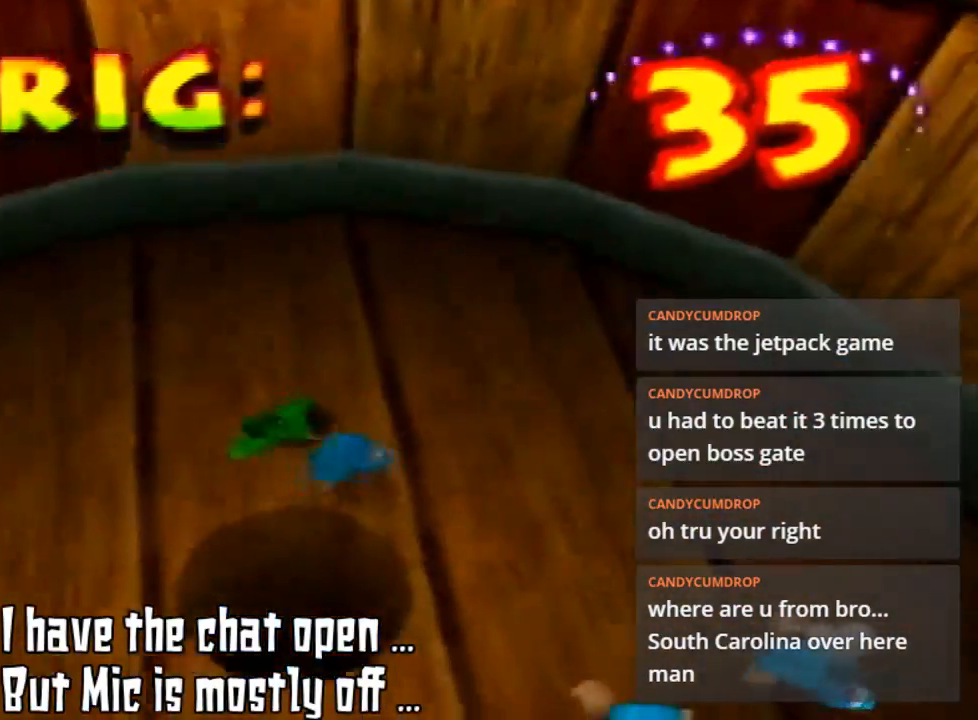
{"buttons": [], "left_stick": "down-right", "events": [[300, "B", "down"], [433, "B", "up"], [433, "left_stick", "down-right"]]}
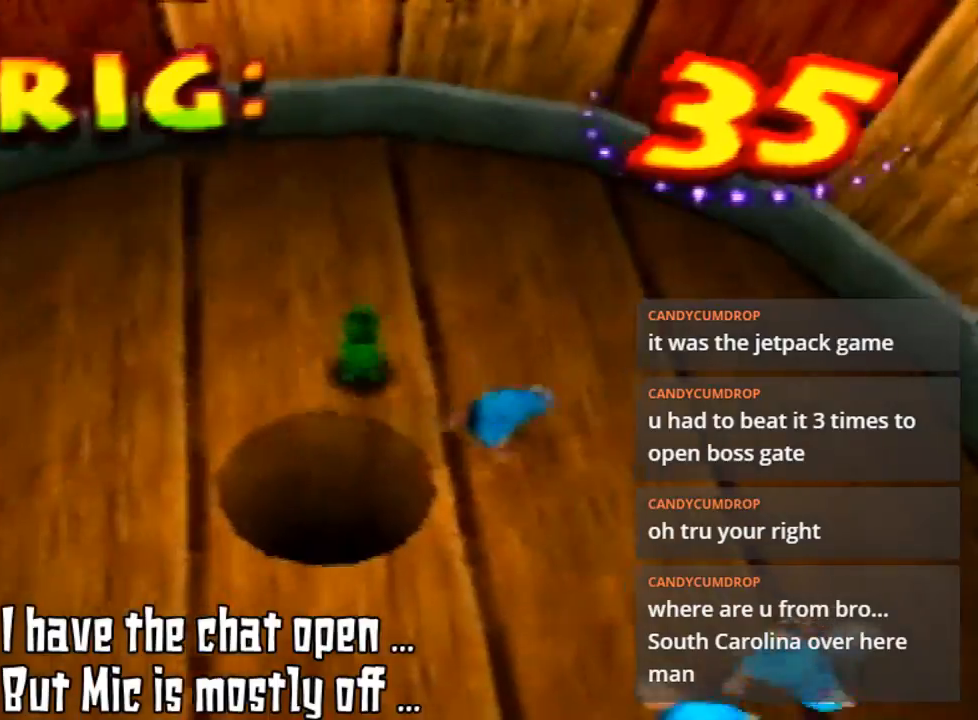
{"buttons": [], "left_stick": "up", "events": [[67, "left_stick", "up-right"], [200, "left_stick", "up"]]}
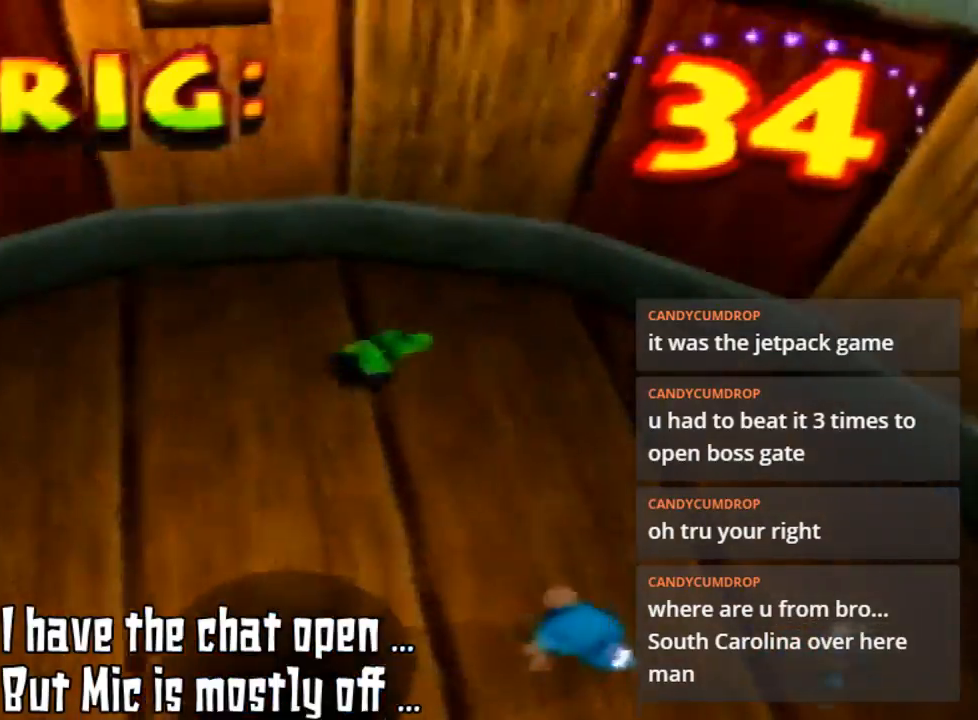
{"buttons": [], "left_stick": "down-right", "events": [[133, "left_stick", "up-right"], [267, "left_stick", "right"], [433, "left_stick", "down-right"]]}
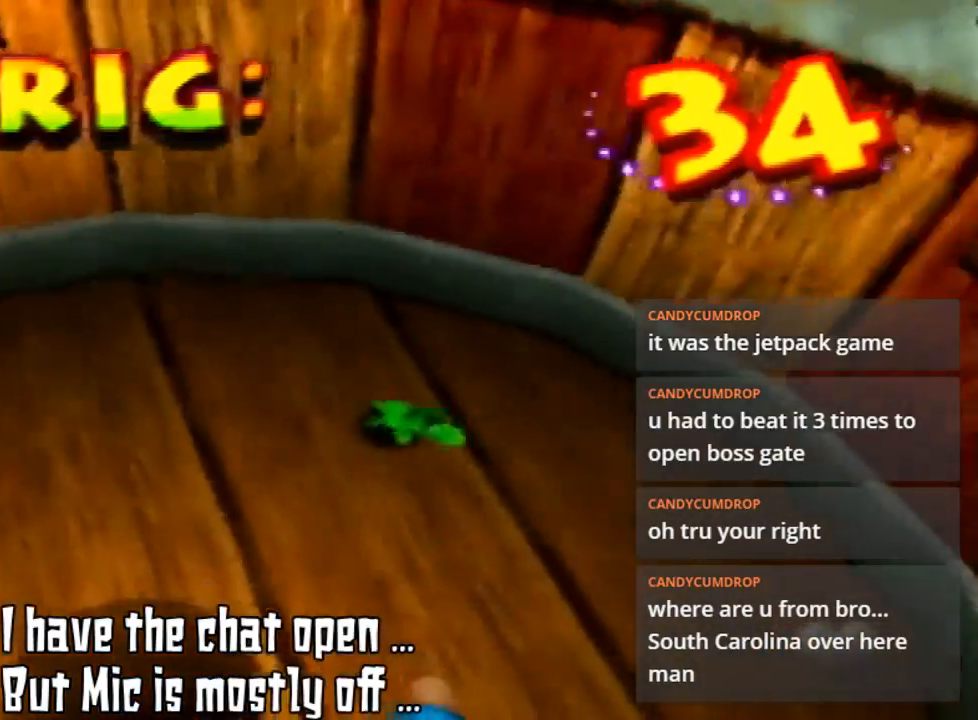
{"buttons": [], "left_stick": "down-right", "events": []}
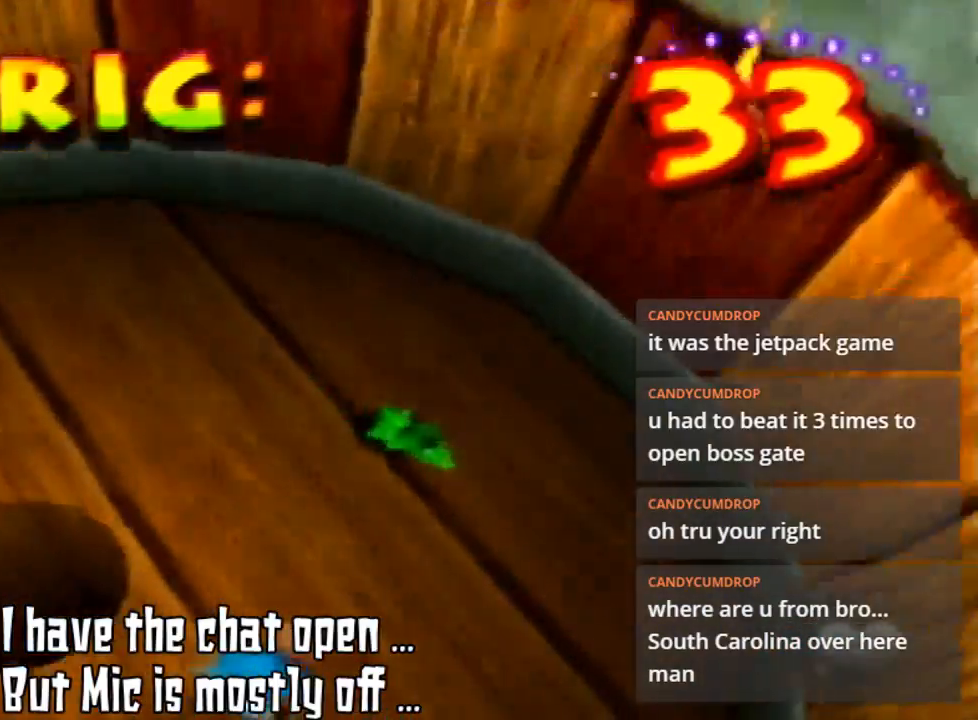
{"buttons": [], "left_stick": "down", "events": [[400, "left_stick", "down"]]}
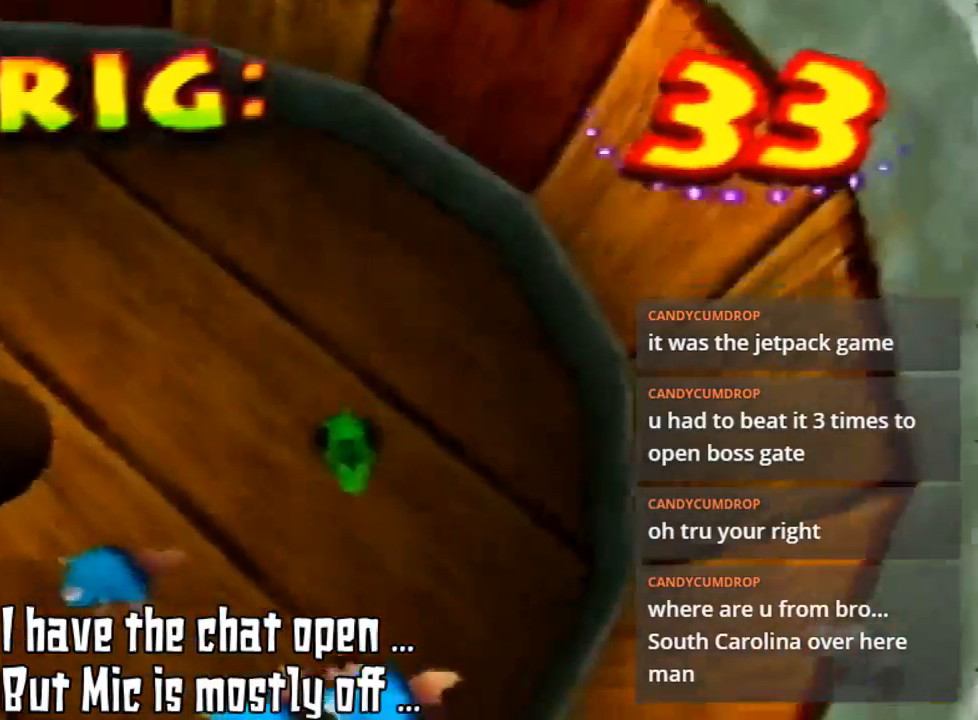
{"buttons": [], "left_stick": "down", "events": []}
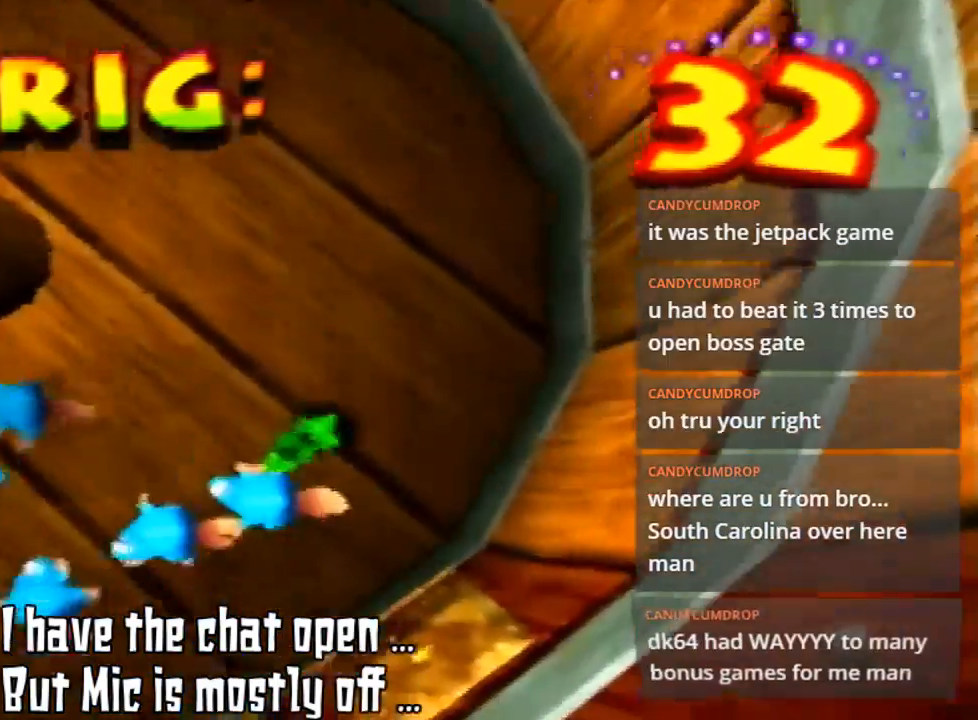
{"buttons": [], "left_stick": "down-left", "events": [[233, "left_stick", "down-left"]]}
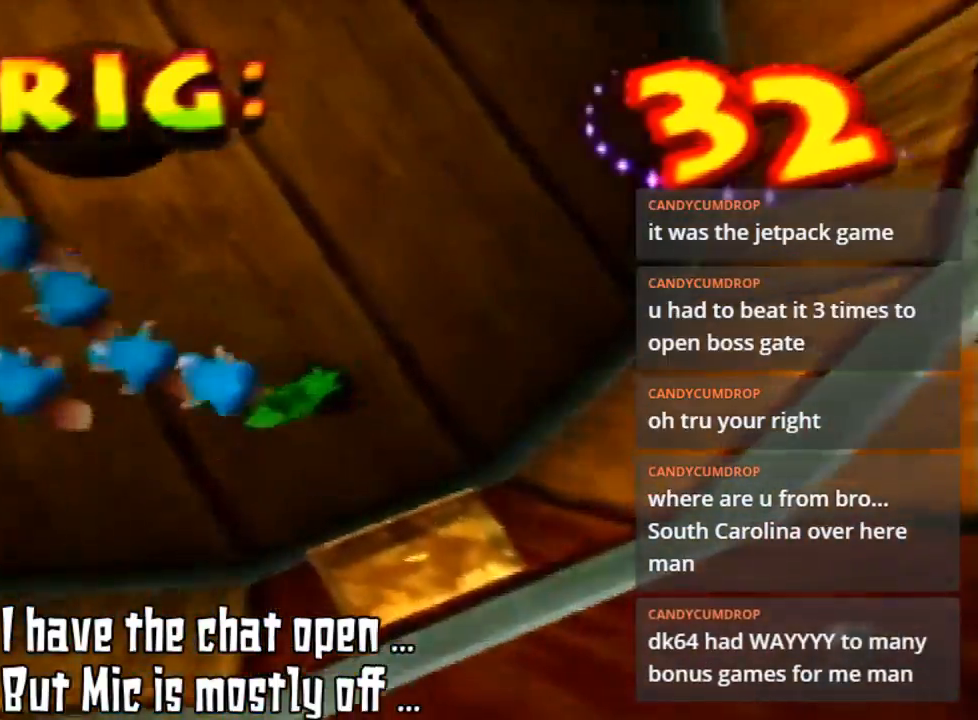
{"buttons": [], "left_stick": "down-left", "events": [[133, "B", "down"], [267, "B", "up"], [333, "B", "down"], [433, "B", "up"]]}
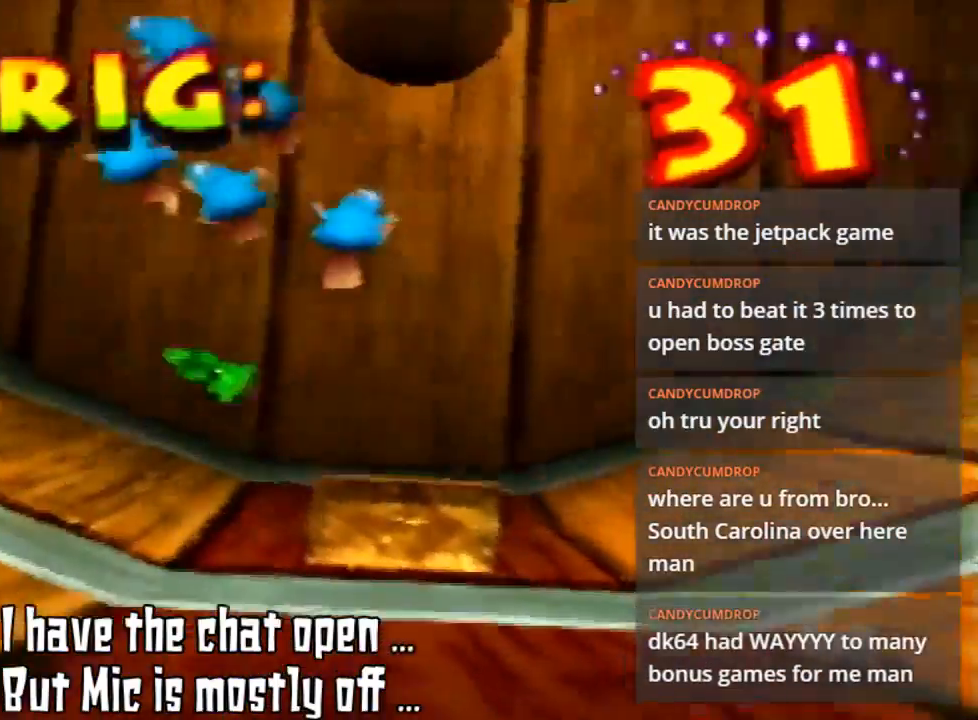
{"buttons": ["B"], "left_stick": "up", "events": [[67, "B", "down"], [167, "B", "up"], [233, "left_stick", "up-left"], [300, "B", "down"], [400, "B", "up"], [467, "left_stick", "up"], [500, "B", "down"]]}
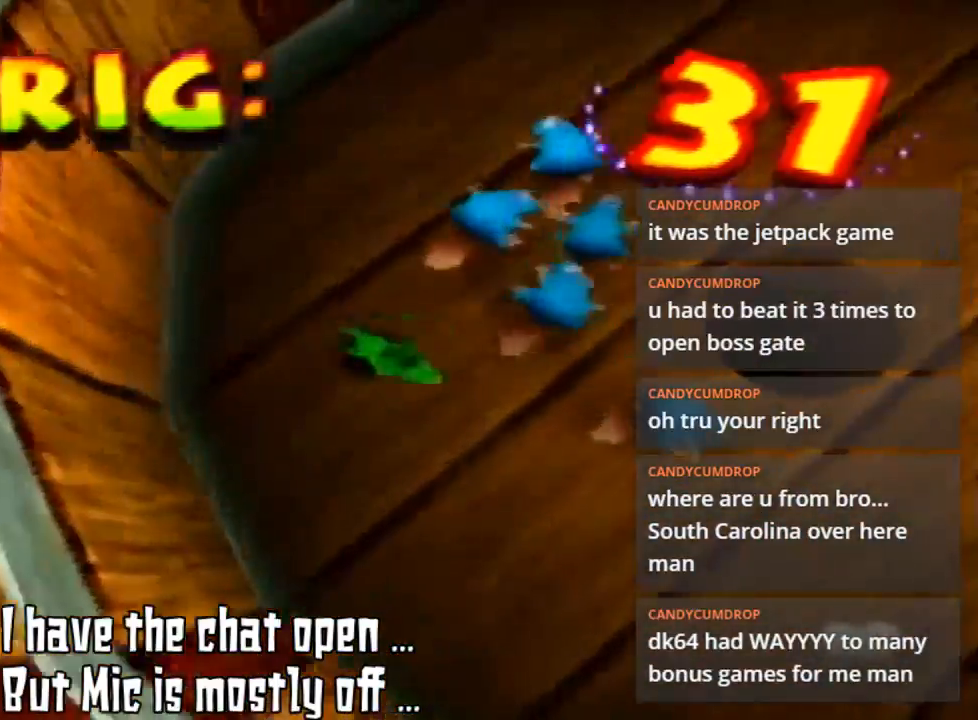
{"buttons": [], "left_stick": "down-right", "events": [[100, "B", "up"], [133, "left_stick", "up-right"], [167, "B", "down"], [267, "B", "up"], [267, "left_stick", "down-right"], [400, "B", "down"], [433, "B", "up"]]}
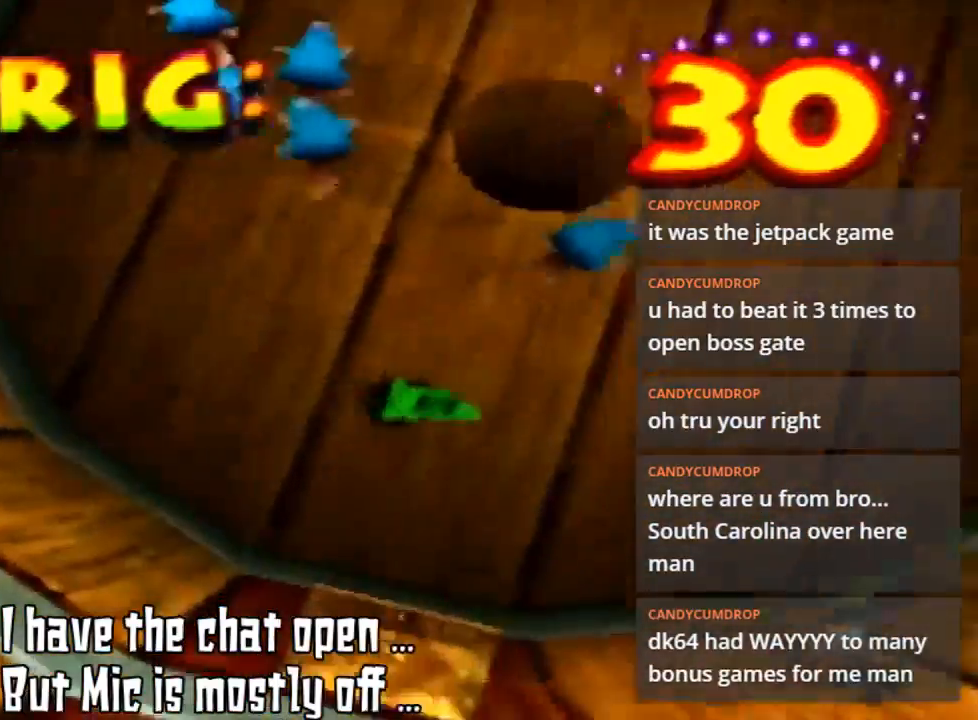
{"buttons": ["B"], "left_stick": "right", "events": [[67, "B", "down"], [167, "B", "up"], [233, "left_stick", "right"], [300, "B", "down"], [367, "B", "up"], [500, "B", "down"]]}
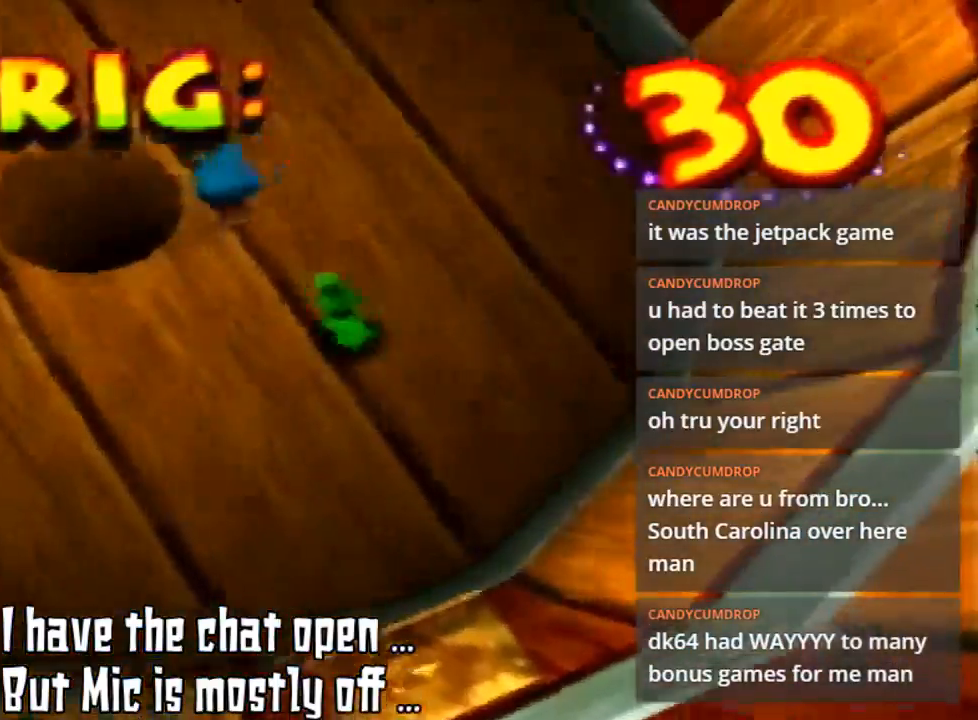
{"buttons": [], "left_stick": "up-left", "events": [[33, "B", "up"], [33, "left_stick", "up-right"], [300, "B", "down"], [300, "left_stick", "up-left"], [433, "B", "up"]]}
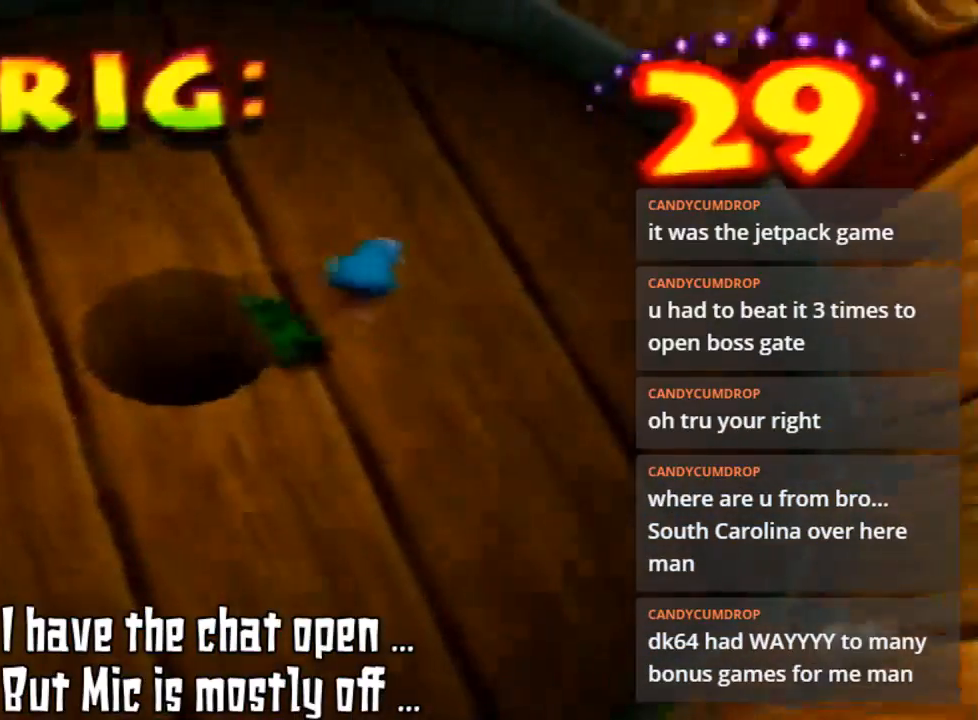
{"buttons": [], "left_stick": "up", "events": [[67, "B", "down"], [133, "B", "up"], [400, "left_stick", "up"]]}
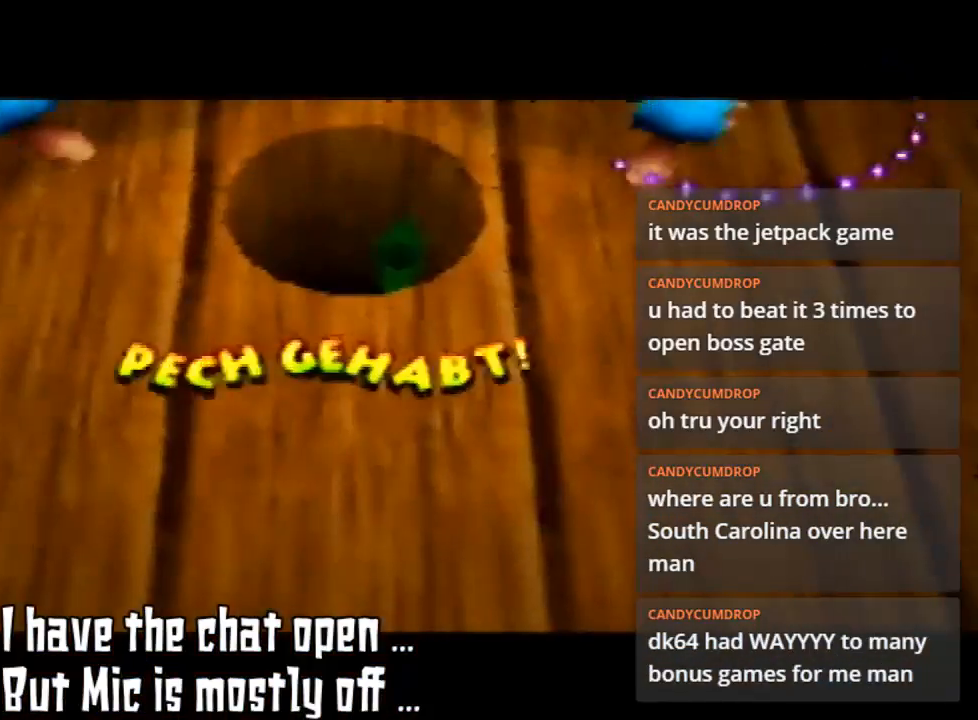
{"buttons": [], "left_stick": "center"}